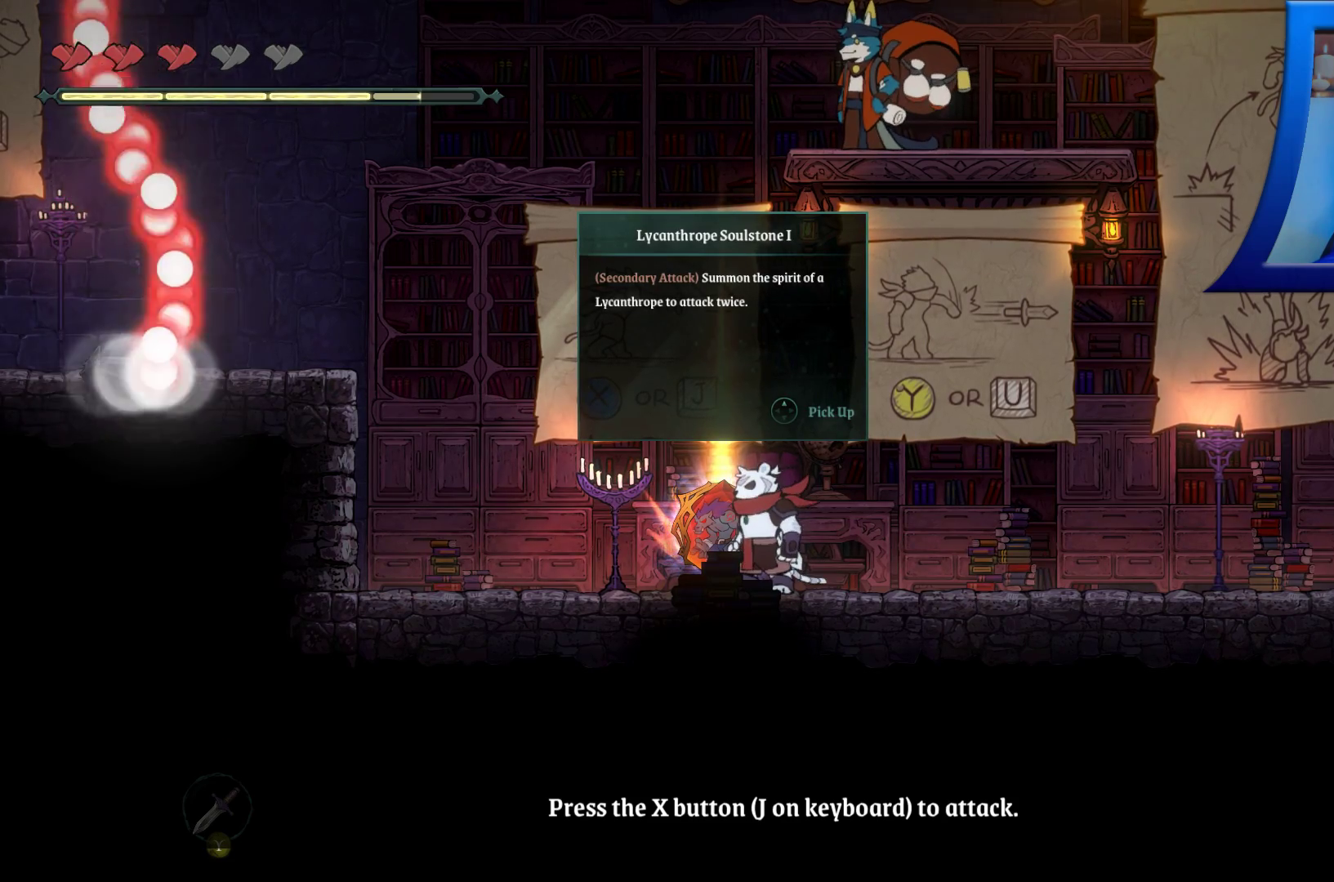
Gameplay with a controller (Xbox layout); each line is a JSON object with the inputs held at the frame after it. "events" lists button and stick changes between this image and that frame as [ms after this image, input, new state], when the widget could be followed in between.
{"buttons": [], "left_stick": "center", "right_stick": "center", "events": []}
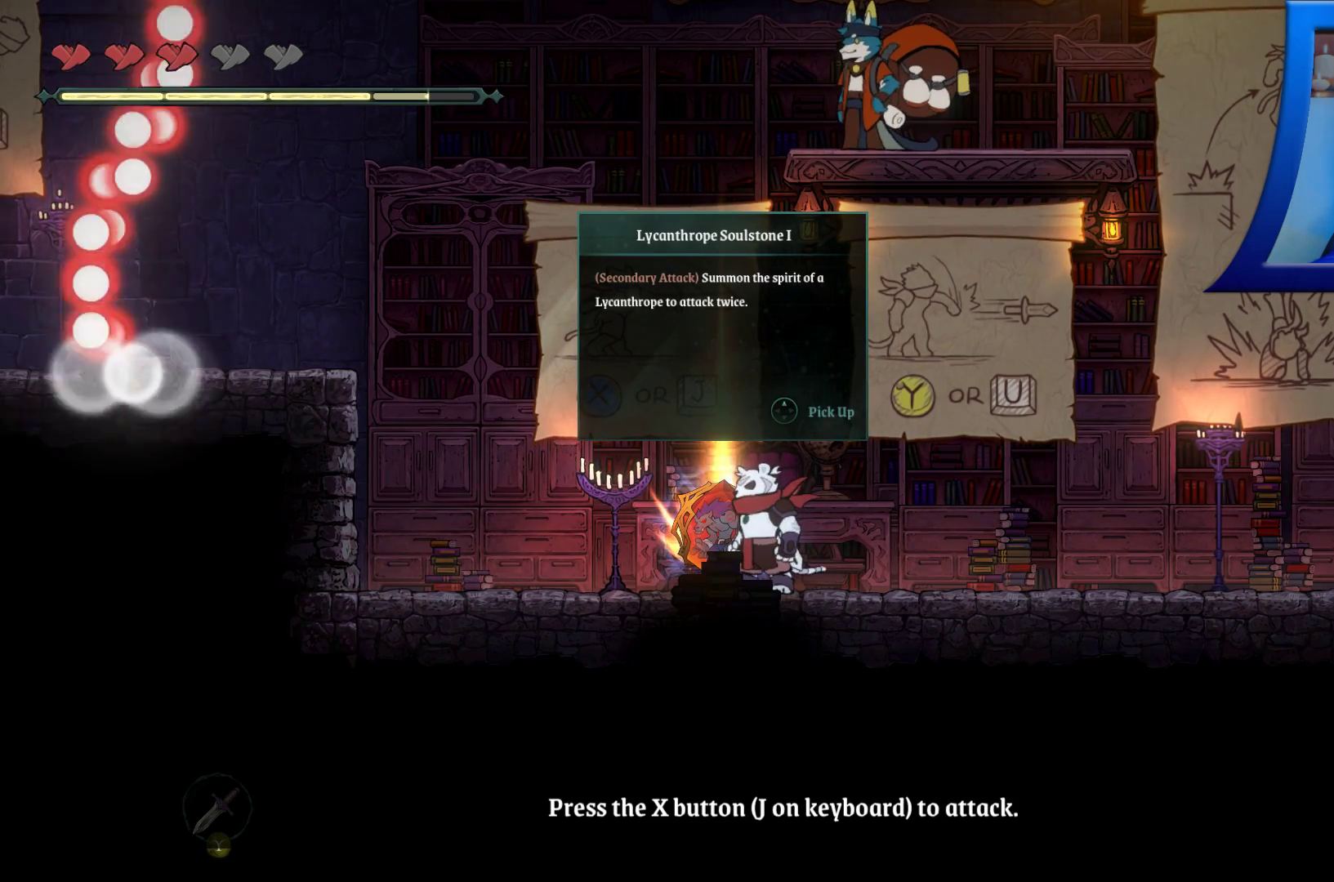
{"buttons": [], "left_stick": "center", "right_stick": "center", "events": []}
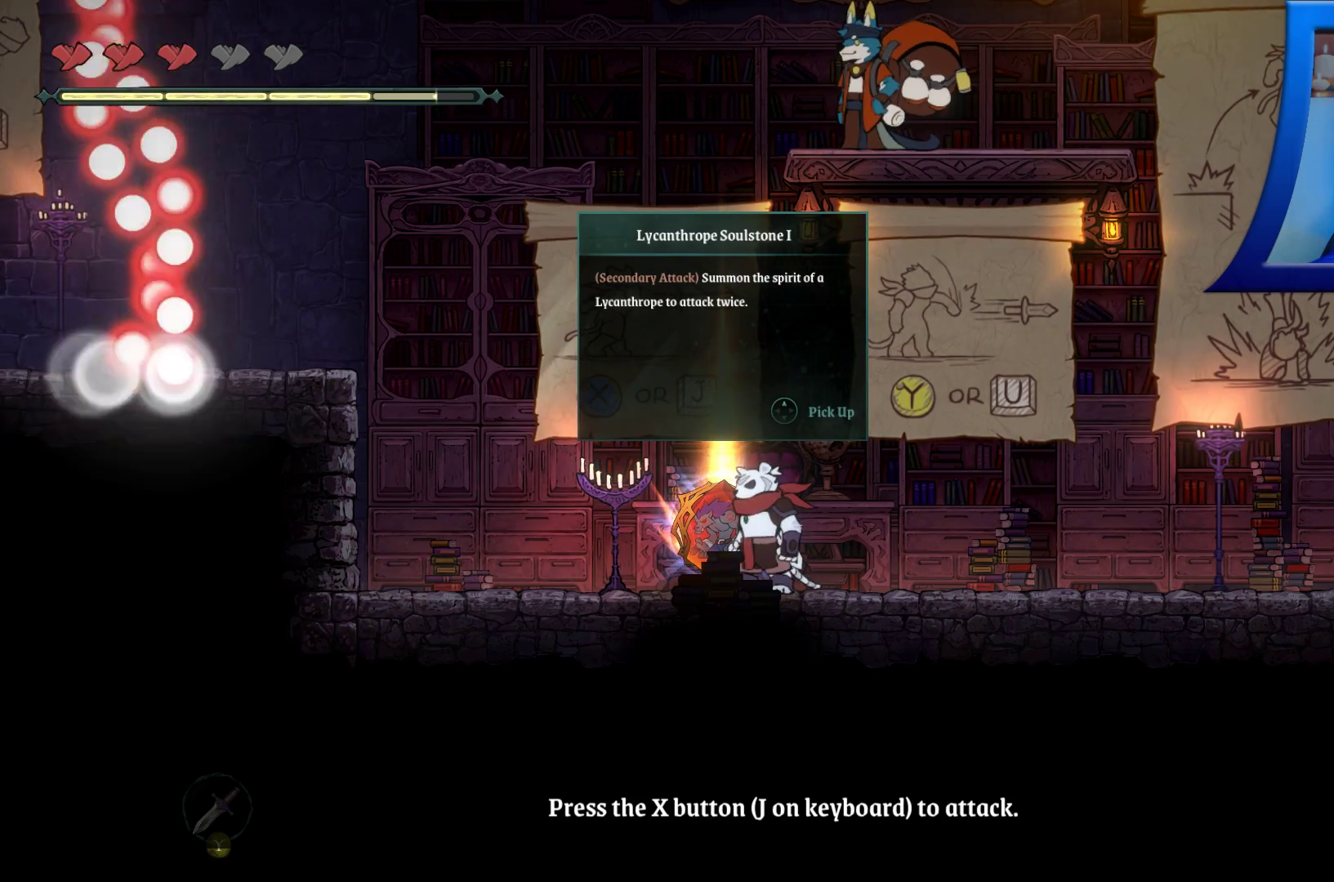
{"buttons": [], "left_stick": "center", "right_stick": "center", "events": []}
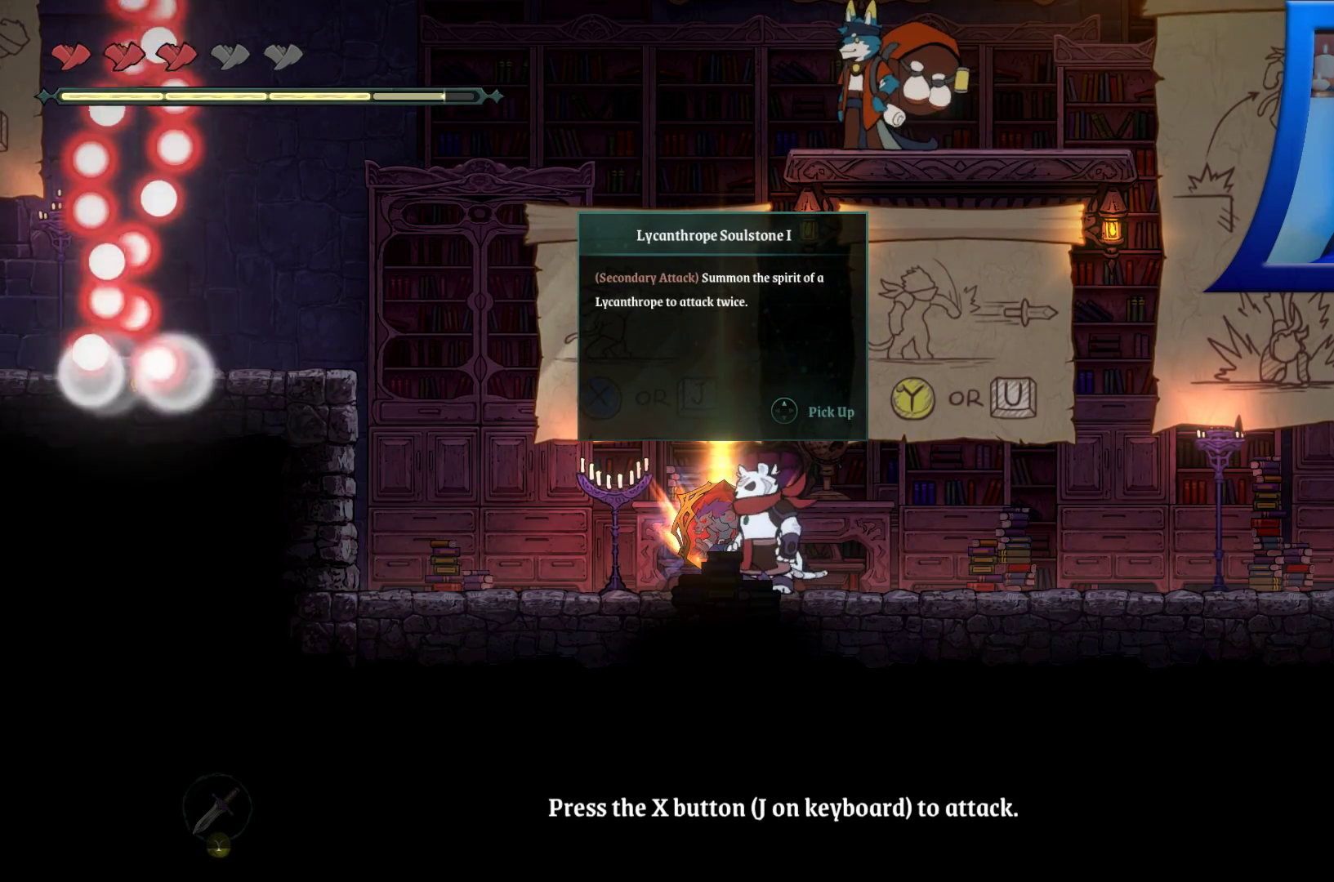
{"buttons": [], "left_stick": "center", "right_stick": "center", "events": []}
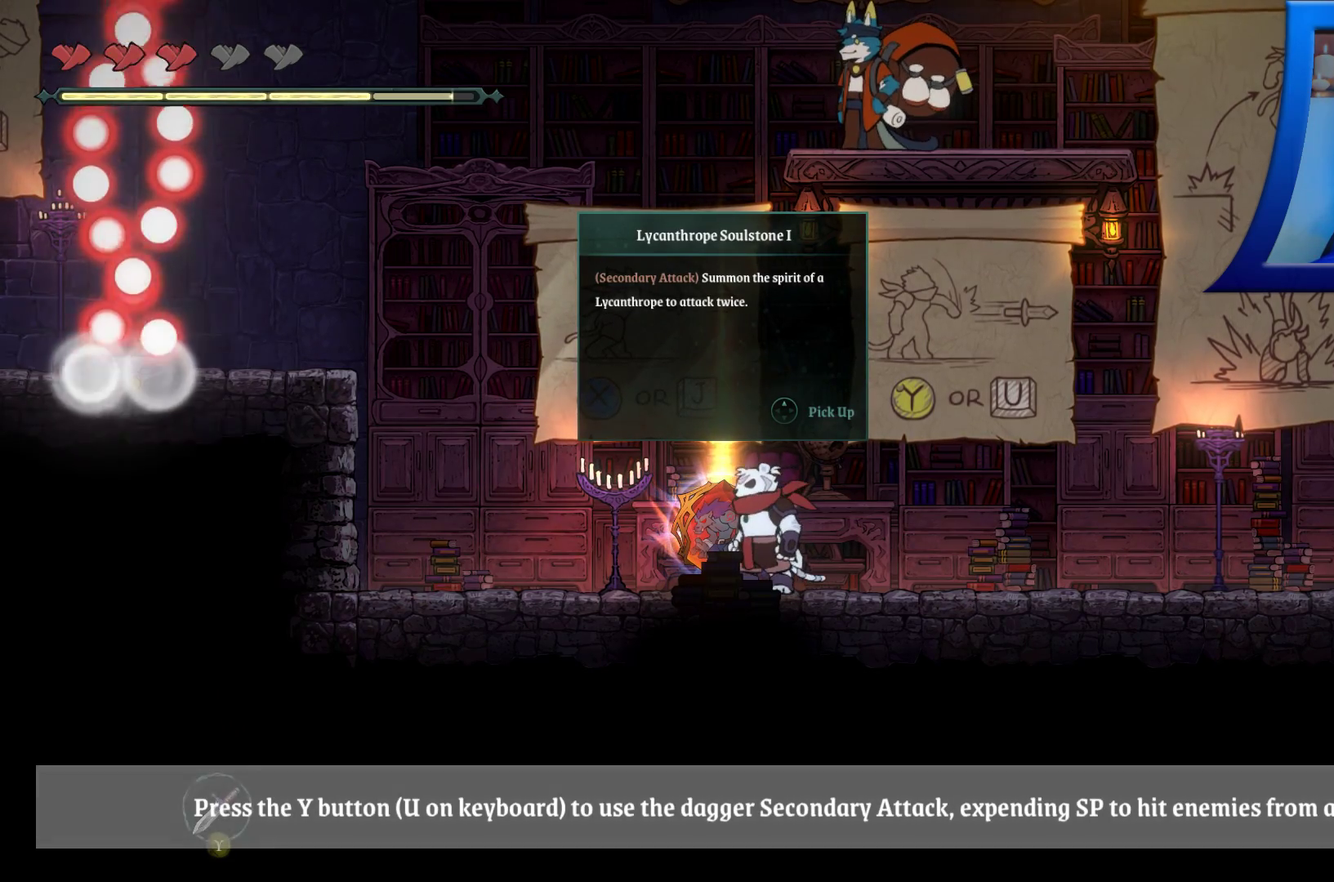
{"buttons": [], "left_stick": "center", "right_stick": "center", "events": [[67, "DPAD_UP", "down"], [217, "DPAD_UP", "up"]]}
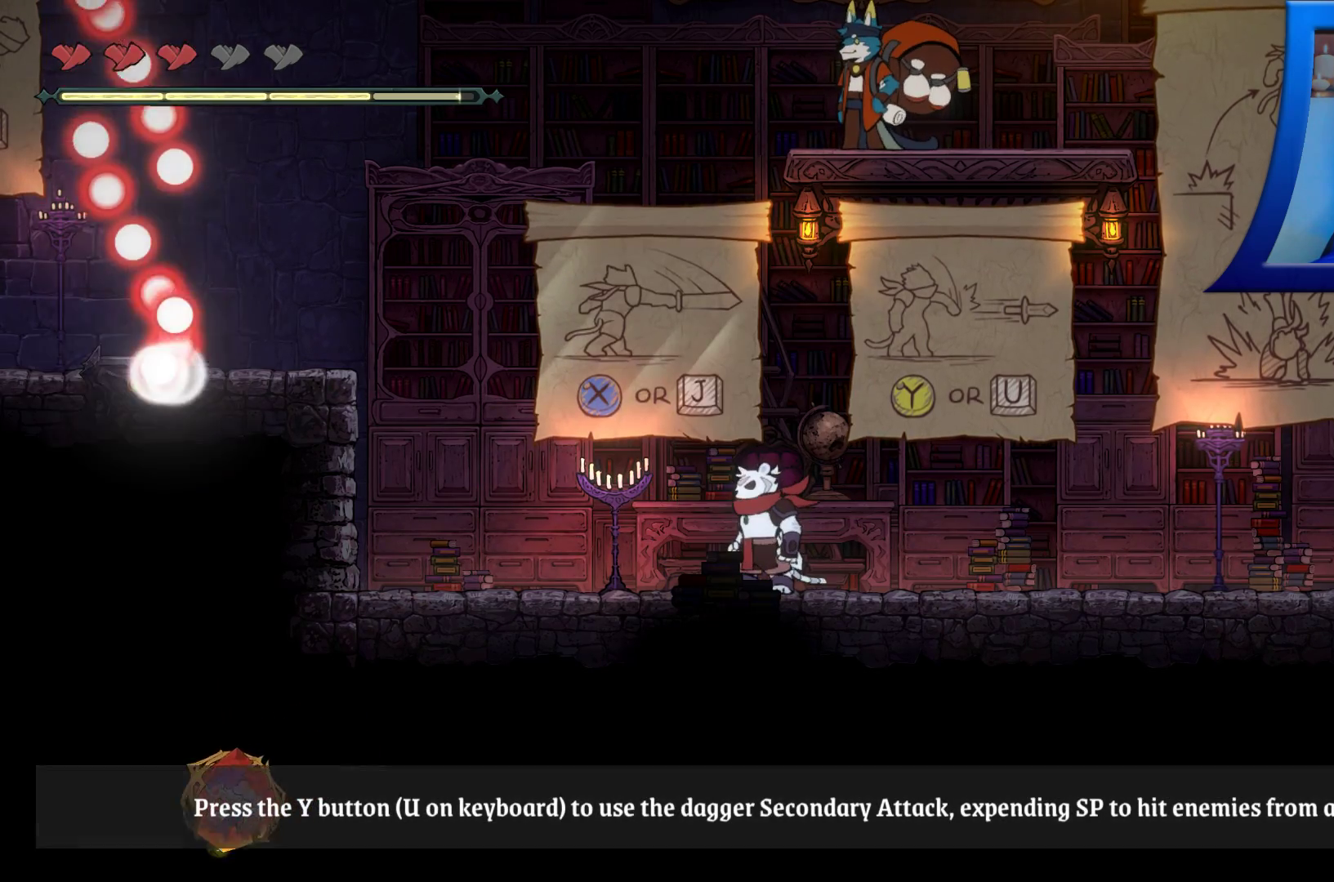
{"buttons": [], "left_stick": "left", "right_stick": "center", "events": [[450, "left_stick", "left"]]}
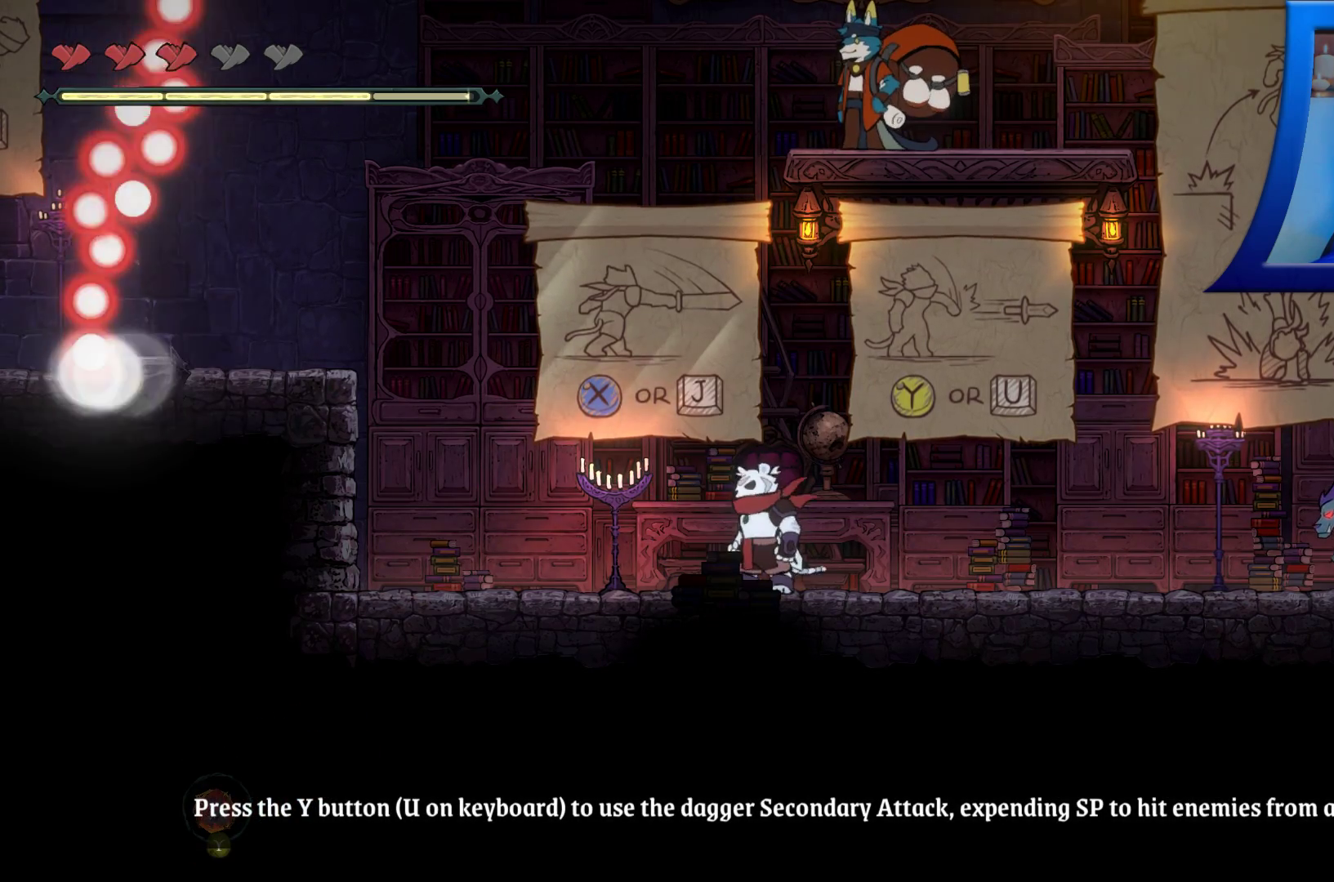
{"buttons": [], "left_stick": "left", "right_stick": "center", "events": []}
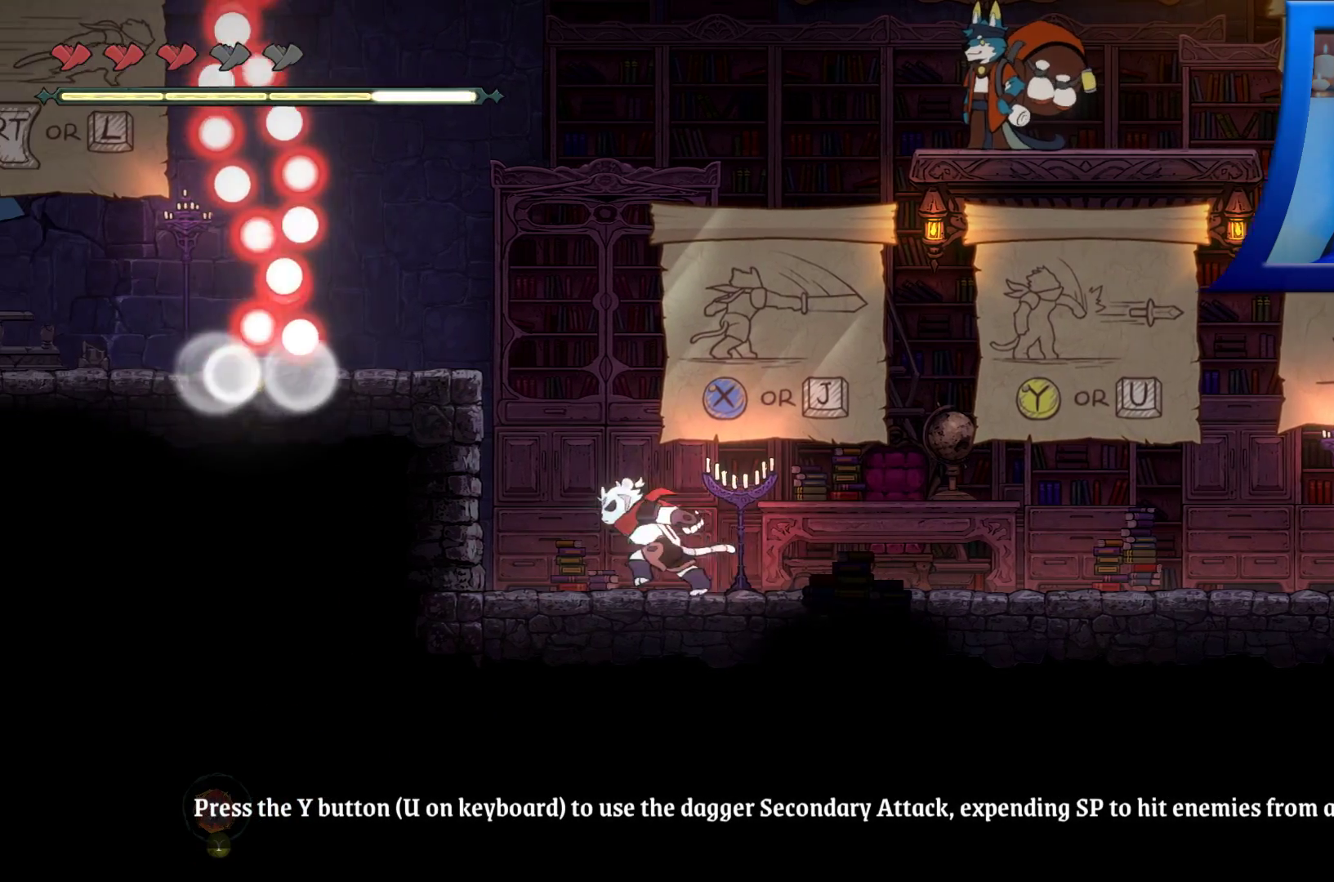
{"buttons": [], "left_stick": "center", "right_stick": "center", "events": [[17, "left_stick", "right"], [150, "Y", "down"], [150, "left_stick", "center"], [267, "Y", "up"]]}
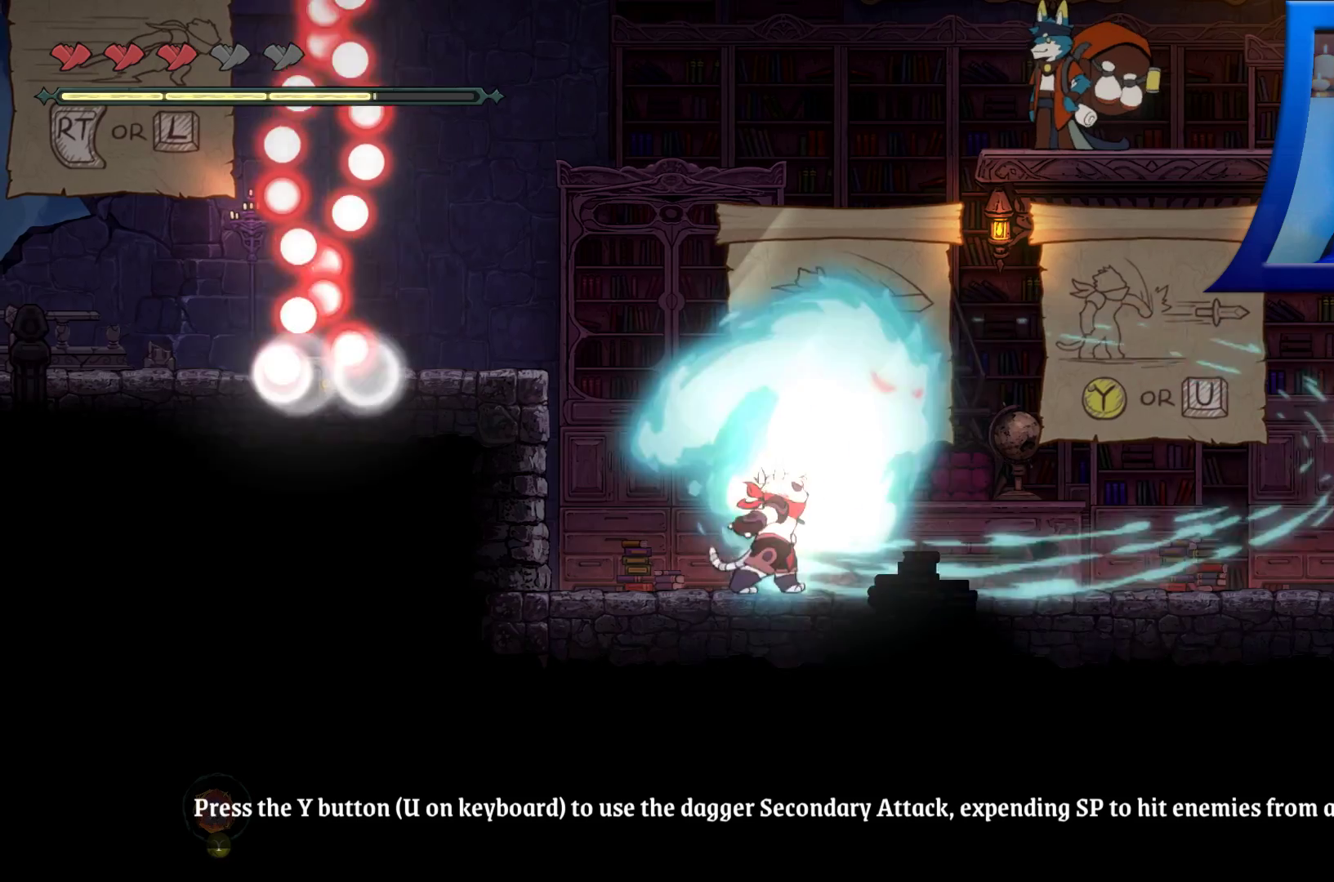
{"buttons": [], "left_stick": "center", "right_stick": "center", "events": []}
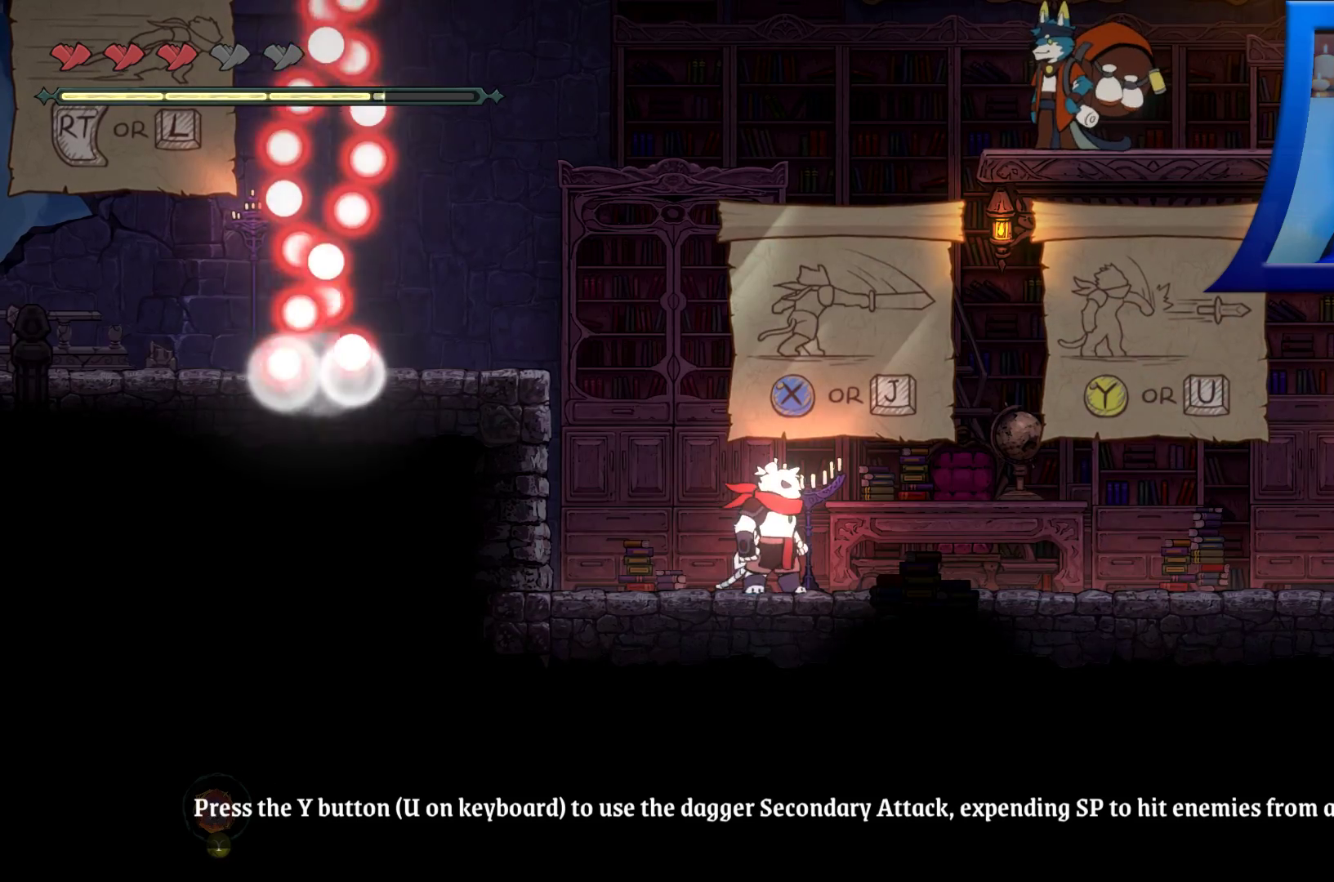
{"buttons": [], "left_stick": "center", "right_stick": "center", "events": [[267, "Y", "down"], [433, "Y", "up"]]}
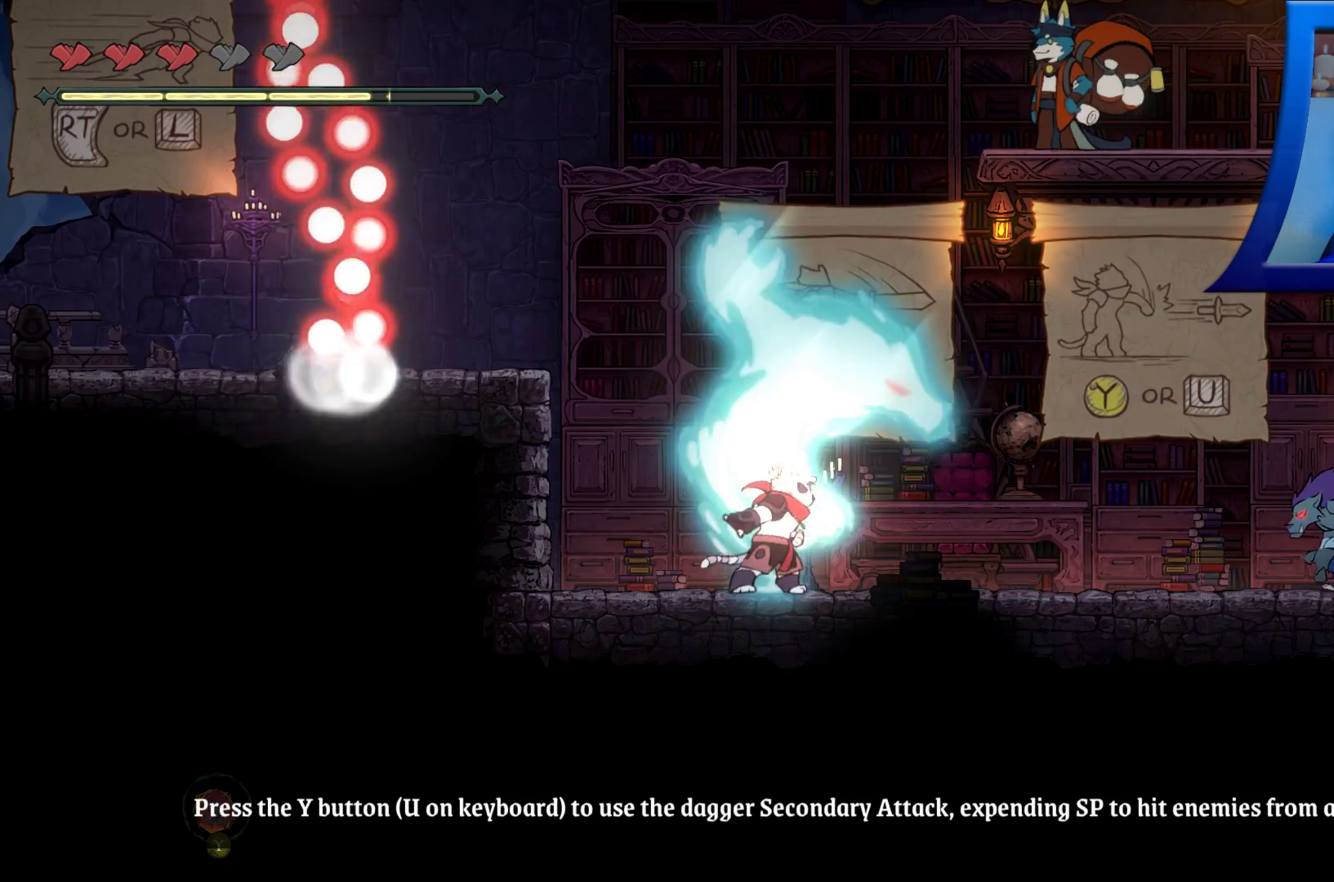
{"buttons": [], "left_stick": "right", "right_stick": "center", "events": [[367, "left_stick", "right"]]}
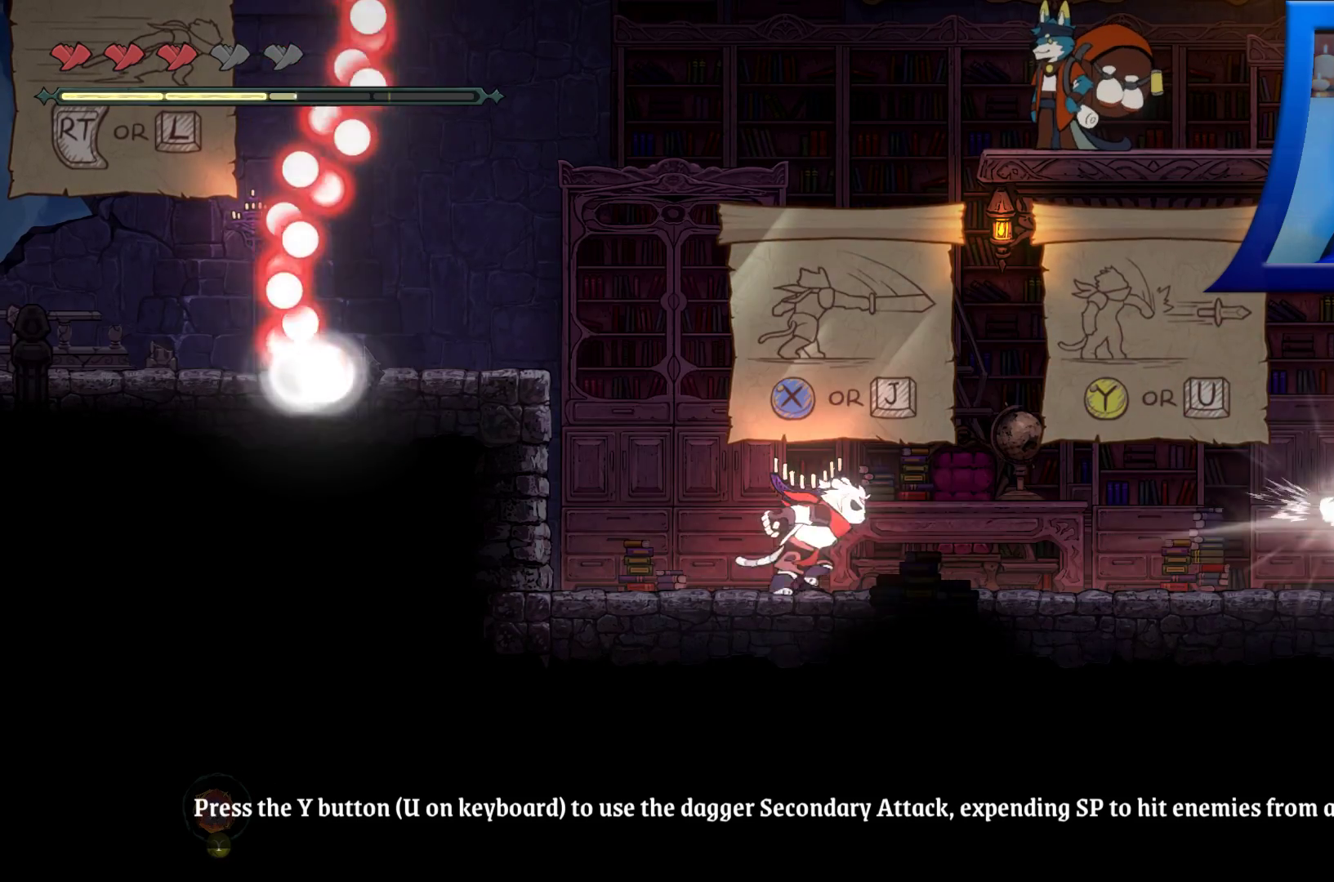
{"buttons": [], "left_stick": "center", "right_stick": "center", "events": [[83, "left_stick", "center"]]}
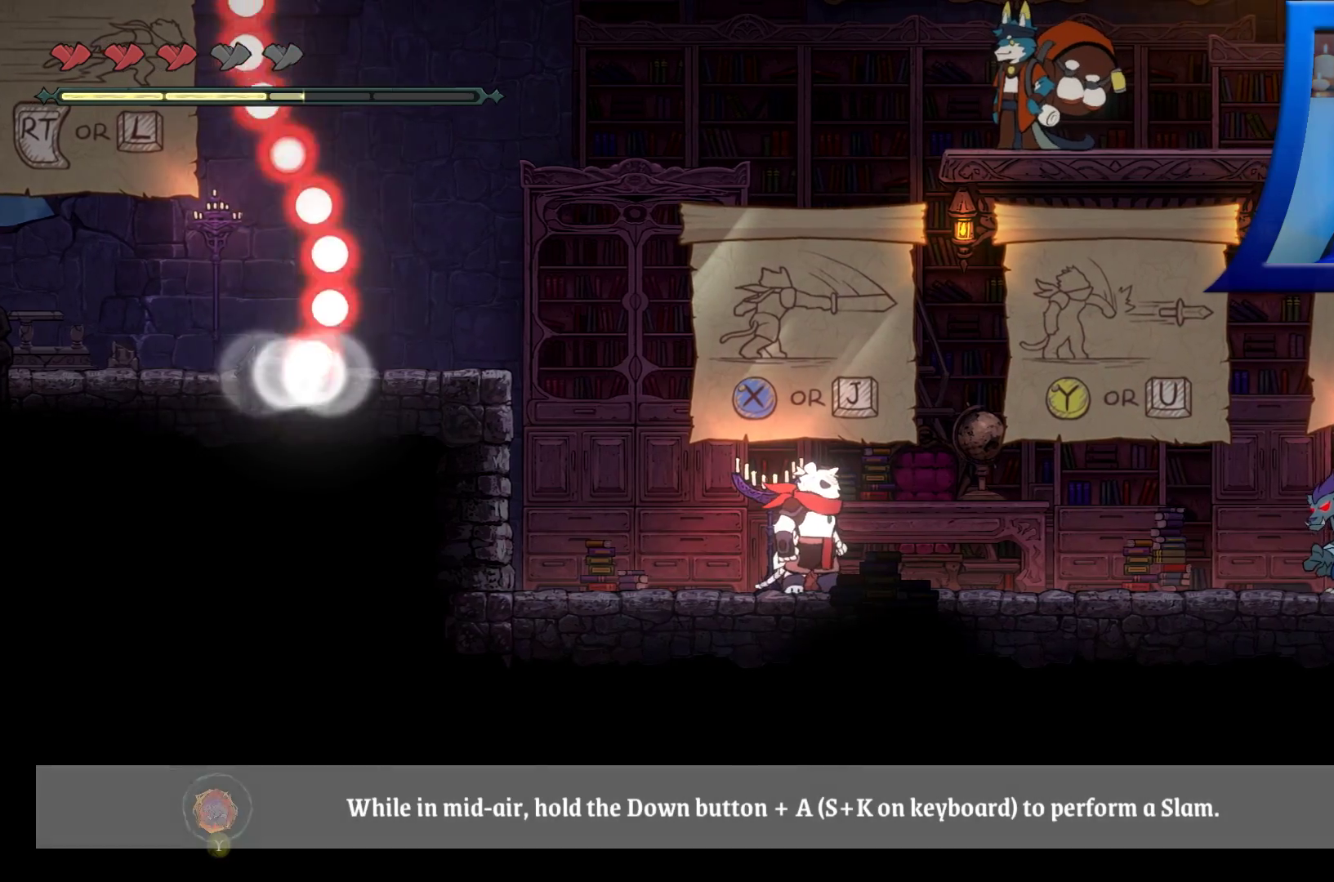
{"buttons": [], "left_stick": "center", "right_stick": "center", "events": [[17, "left_stick", "right"], [367, "Y", "down"], [367, "left_stick", "center"], [483, "Y", "up"]]}
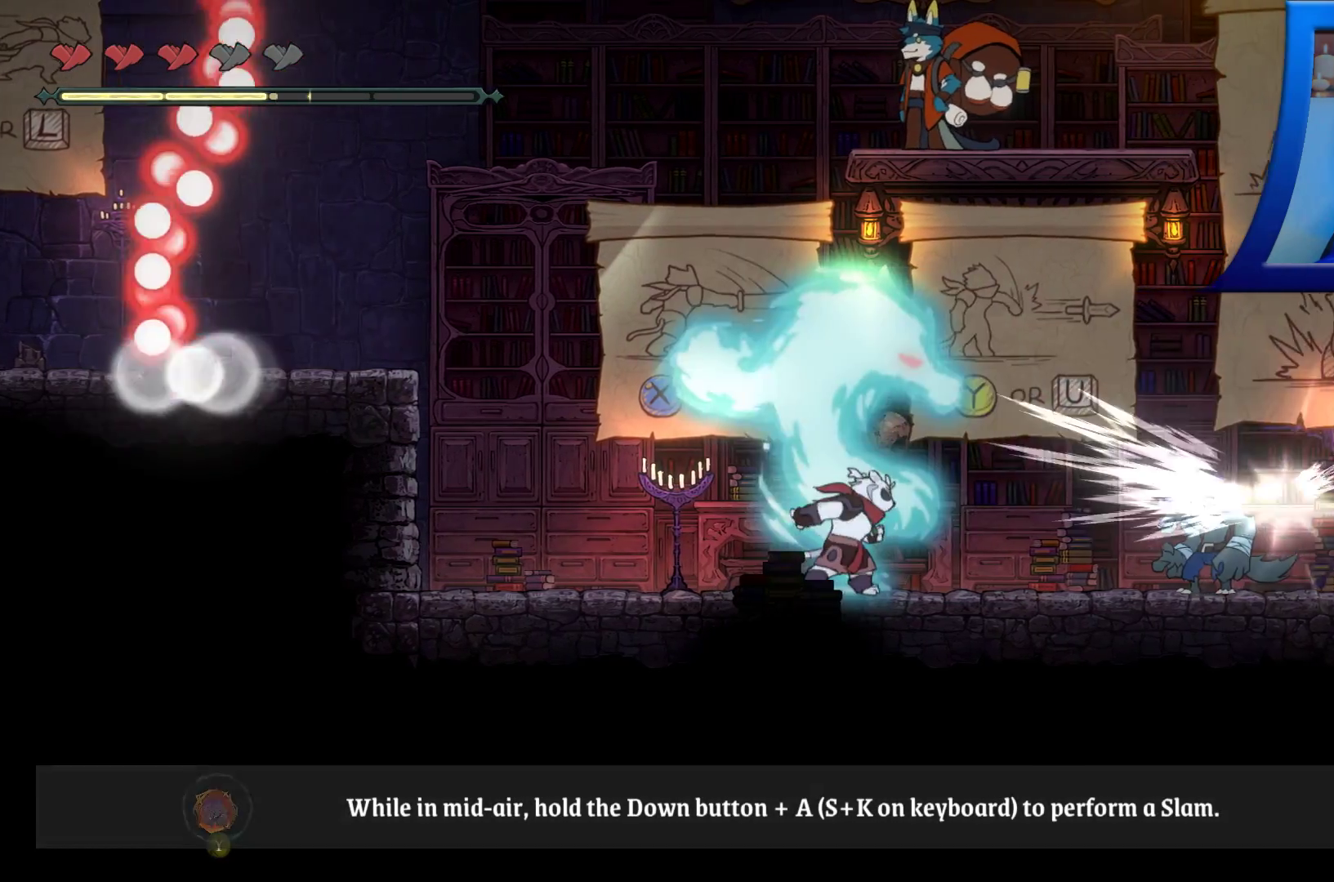
{"buttons": [], "left_stick": "center", "right_stick": "center", "events": []}
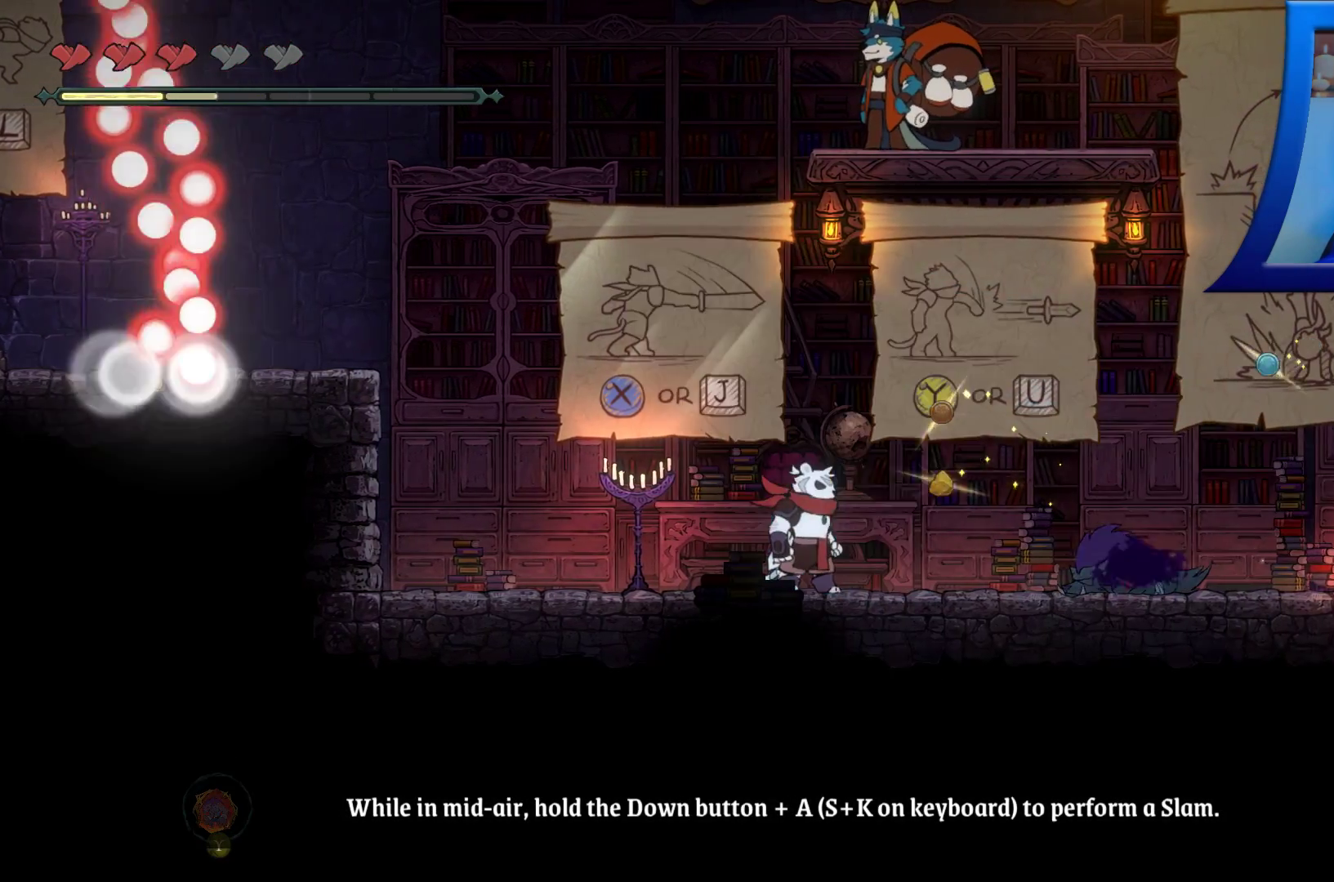
{"buttons": [], "left_stick": "right", "right_stick": "center", "events": [[400, "left_stick", "right"]]}
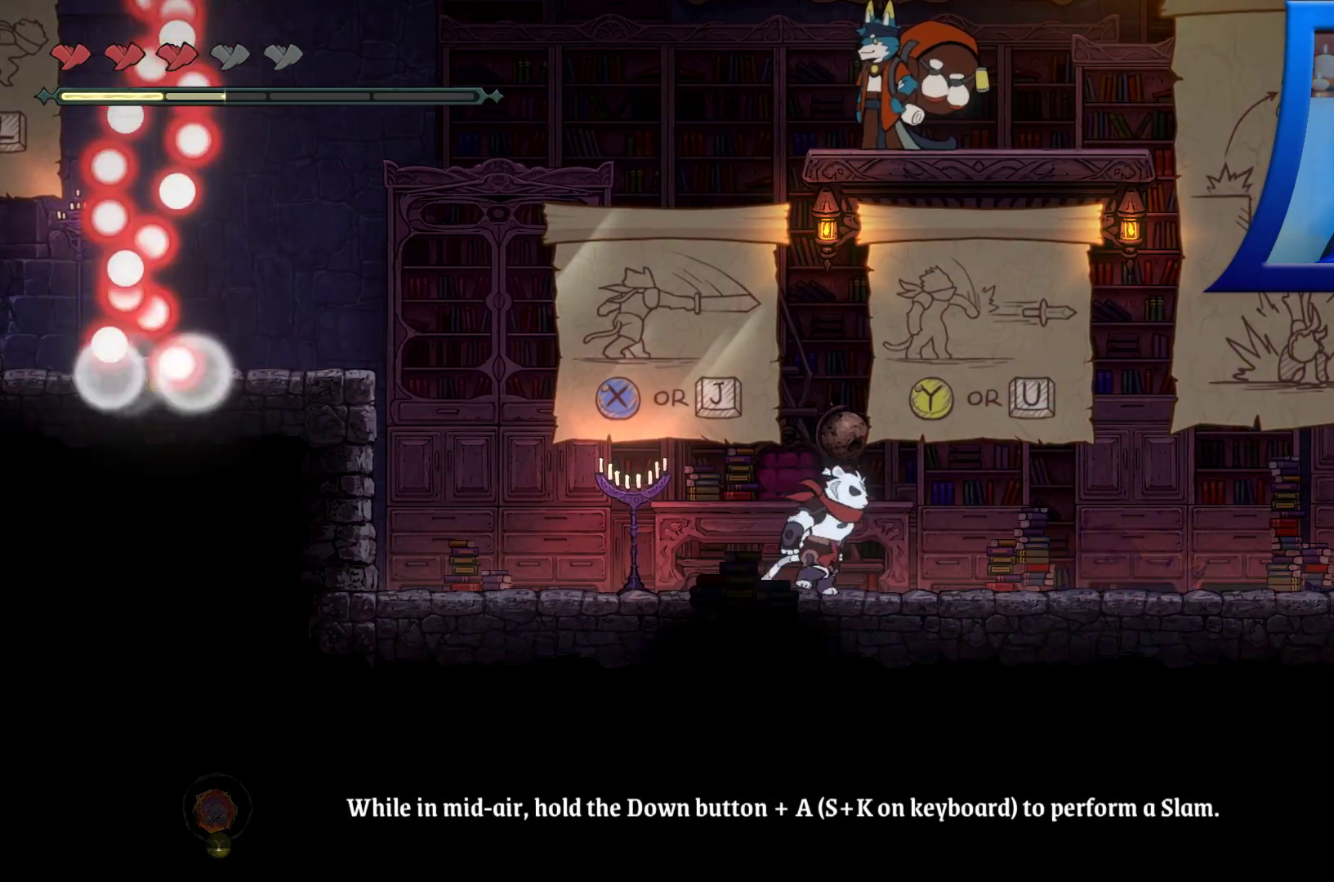
{"buttons": [], "left_stick": "center", "right_stick": "center", "events": [[267, "left_stick", "center"]]}
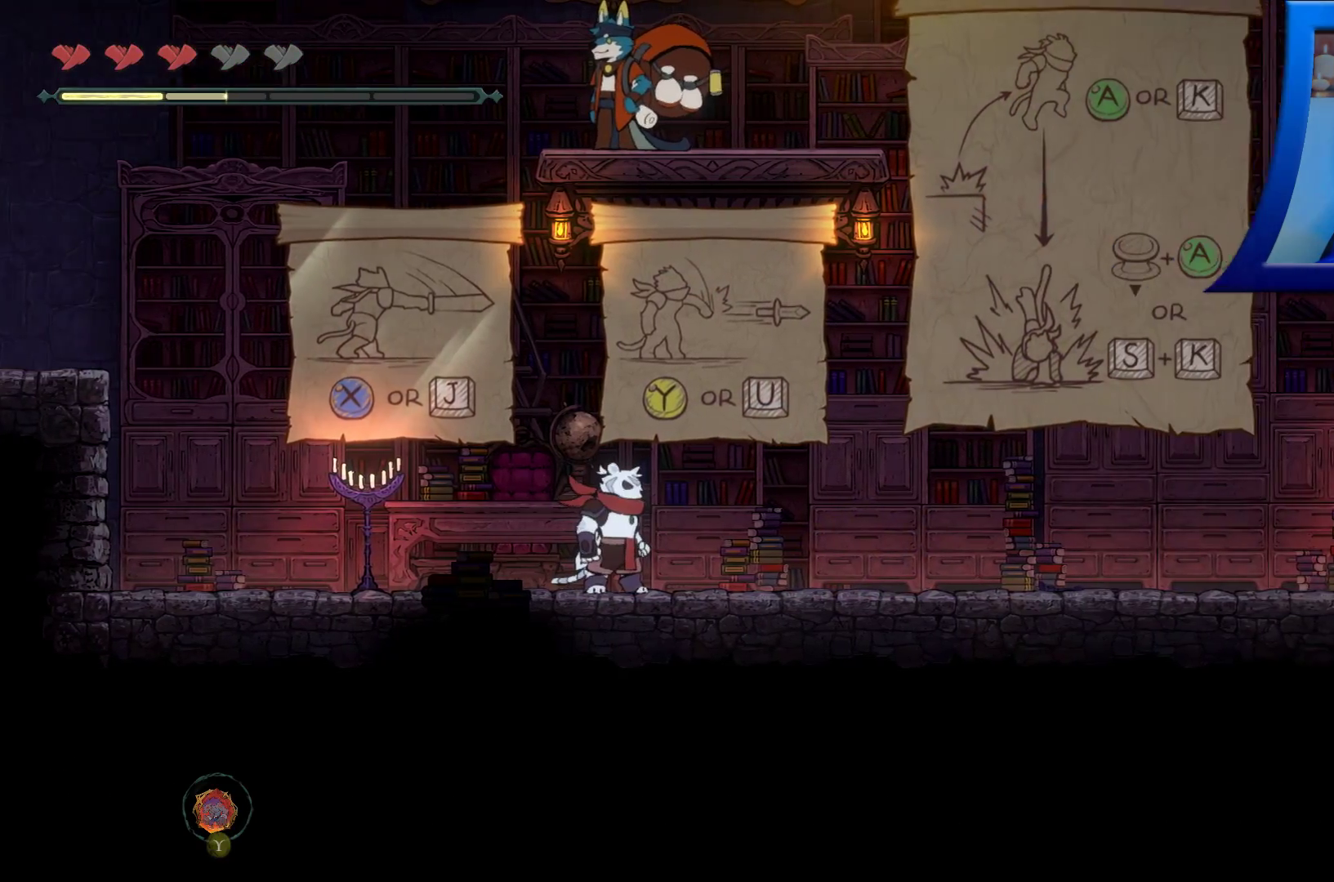
{"buttons": [], "left_stick": "center", "right_stick": "center", "events": [[50, "left_stick", "right"], [200, "left_stick", "center"]]}